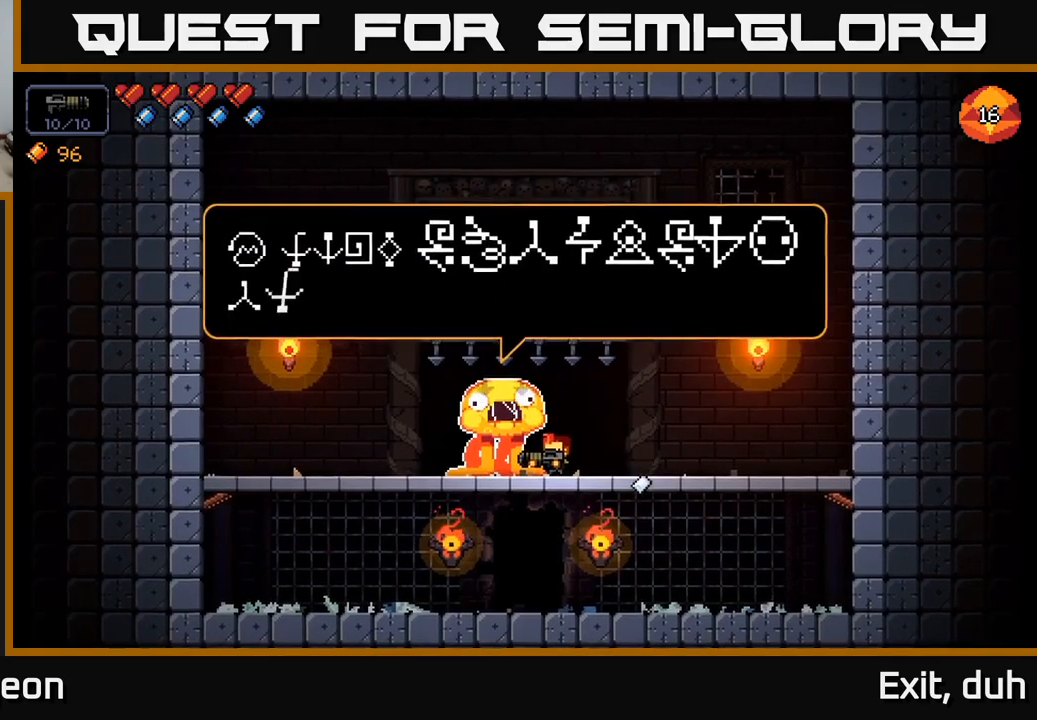
Gameplay with a controller (Xbox layout); each line is a JSON object with the inputs held at the frame after it. "events" lists button and stick changes between this image and that frame as [ms after this image, input, new state], when the widget could be followed in between.
{"buttons": [], "left_stick": "center", "right_stick": "center", "events": []}
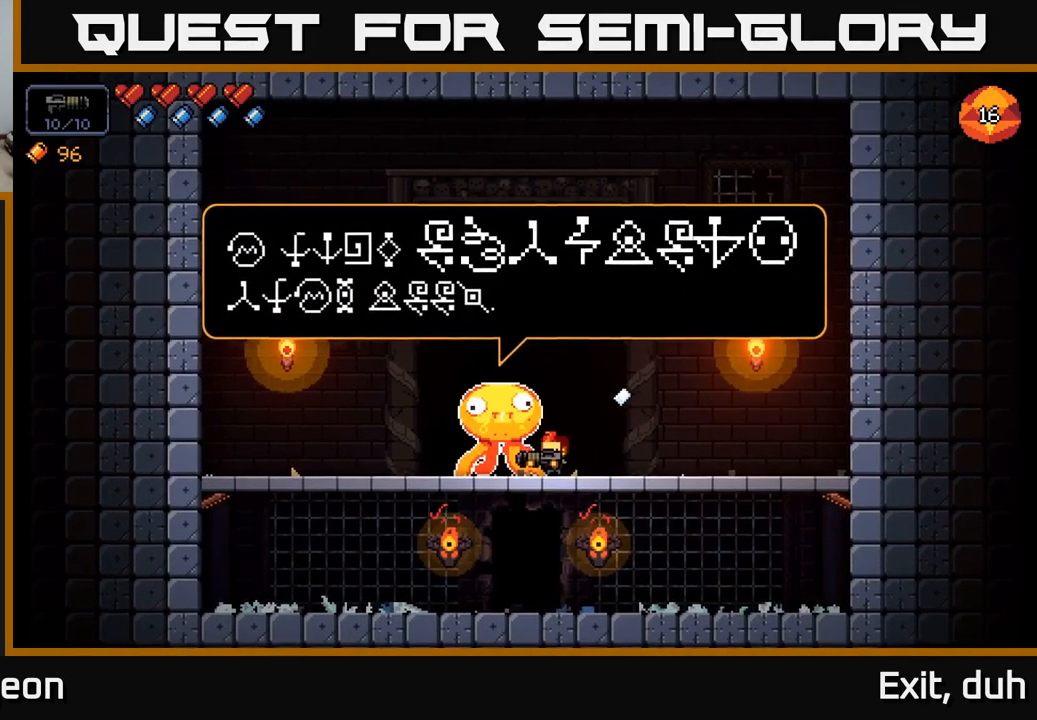
{"buttons": [], "left_stick": "center", "right_stick": "center", "events": []}
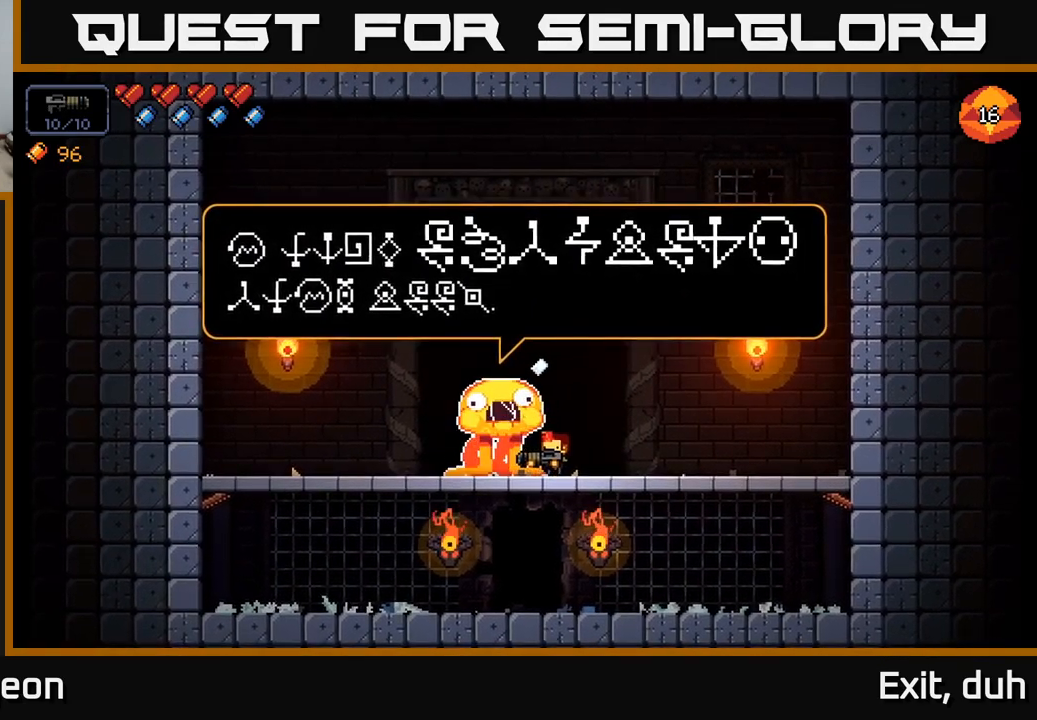
{"buttons": [], "left_stick": "center", "right_stick": "center", "events": [[283, "X", "down"], [450, "X", "up"]]}
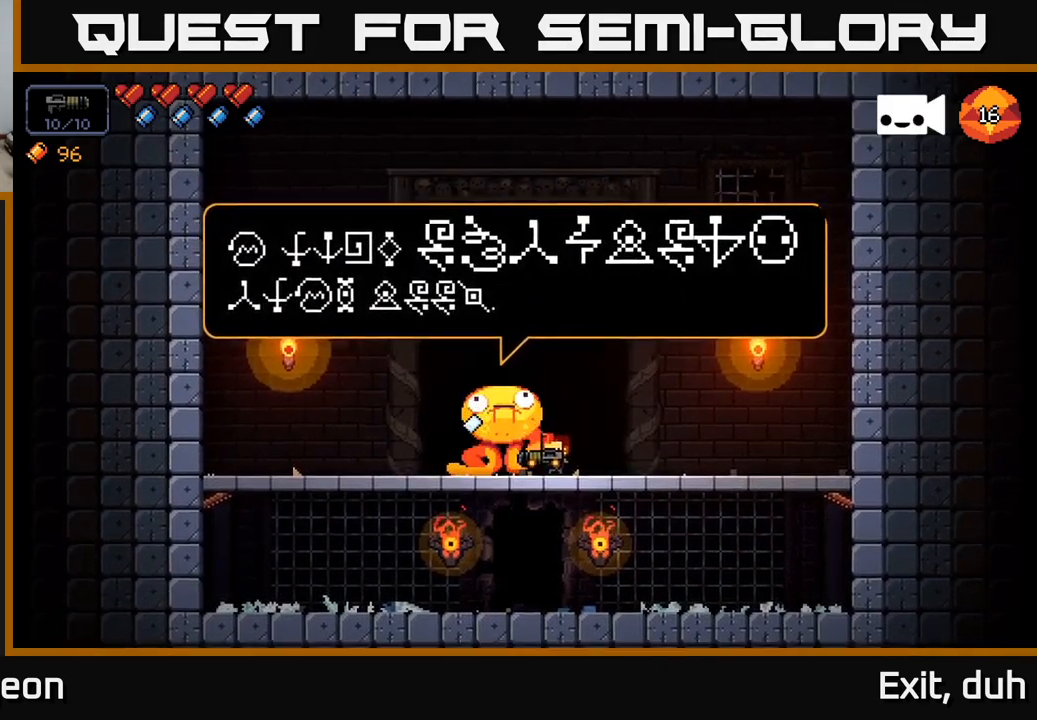
{"buttons": [], "left_stick": "center", "right_stick": "center", "events": []}
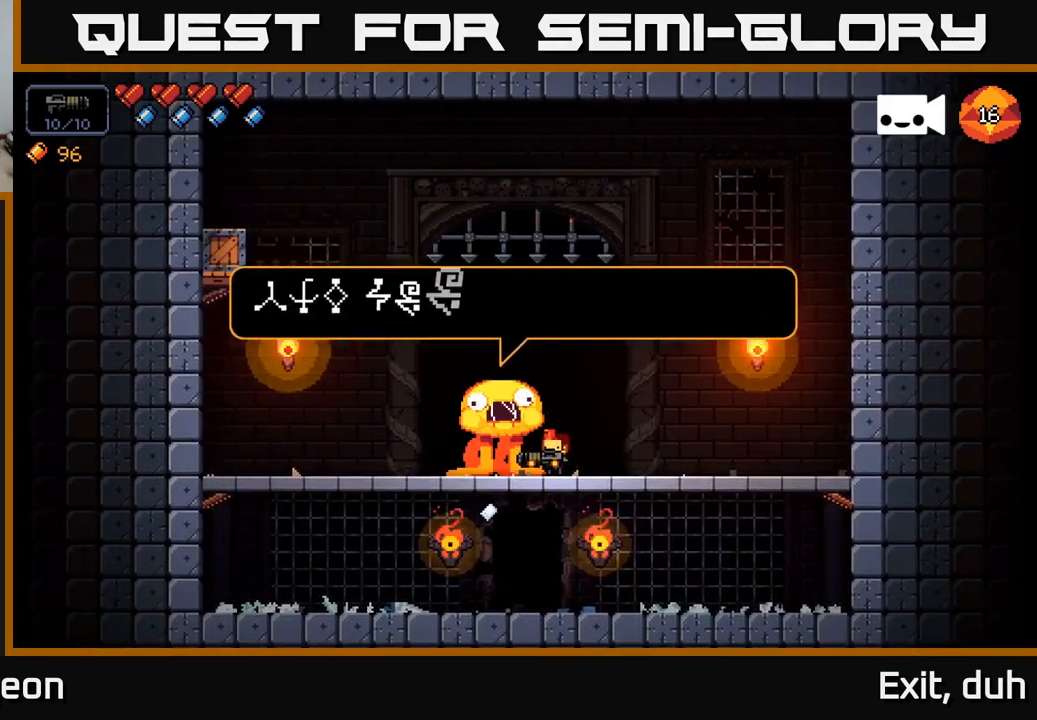
{"buttons": [], "left_stick": "center", "right_stick": "center", "events": []}
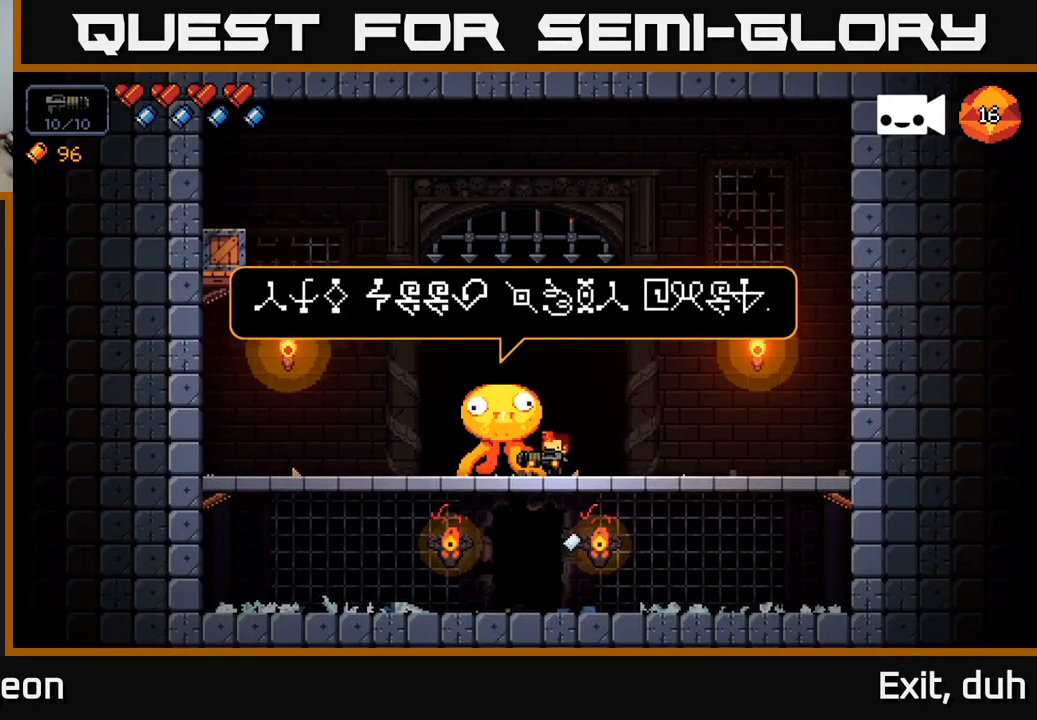
{"buttons": ["X"], "left_stick": "center", "right_stick": "center", "events": [[350, "X", "down"]]}
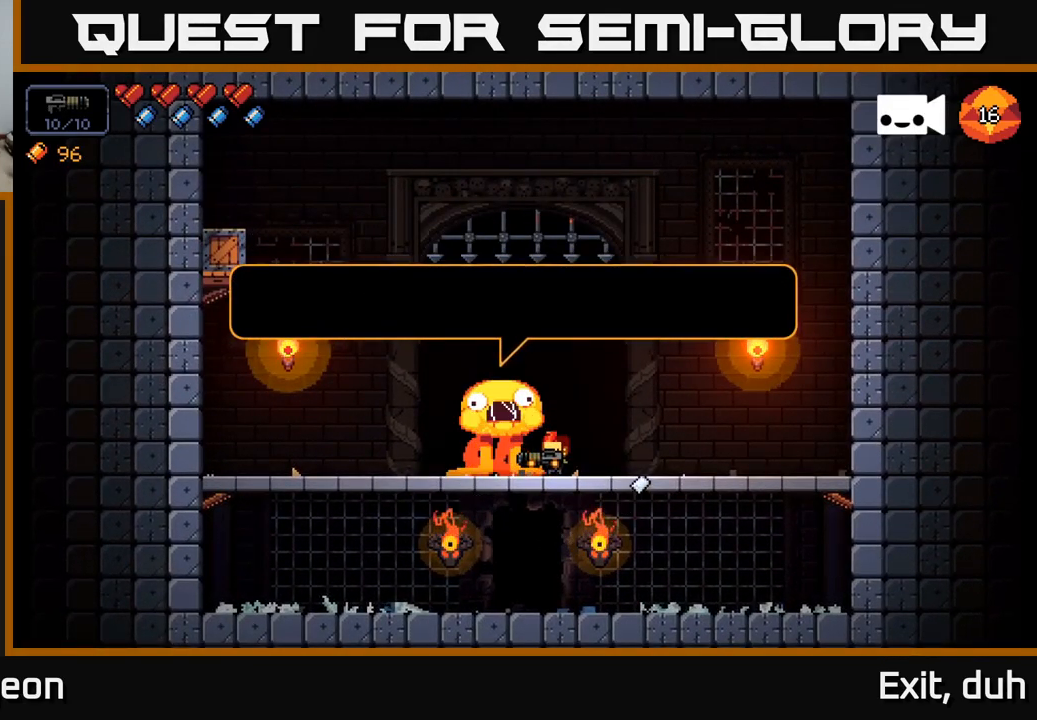
{"buttons": [], "left_stick": "center", "right_stick": "center", "events": [[33, "X", "up"]]}
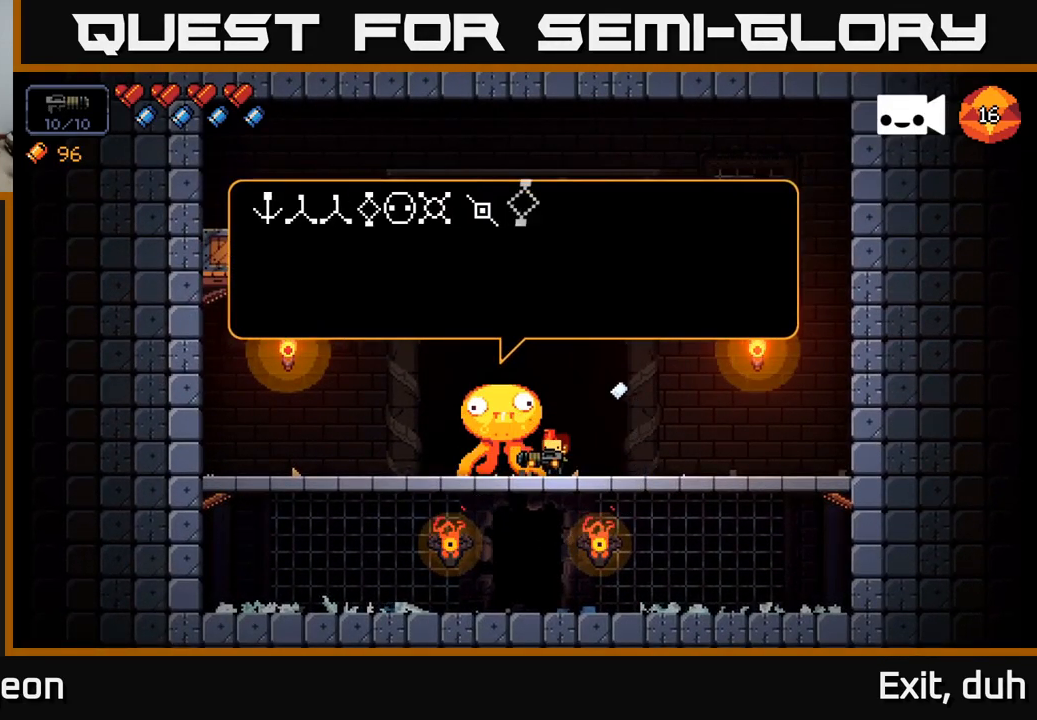
{"buttons": [], "left_stick": "center", "right_stick": "center", "events": []}
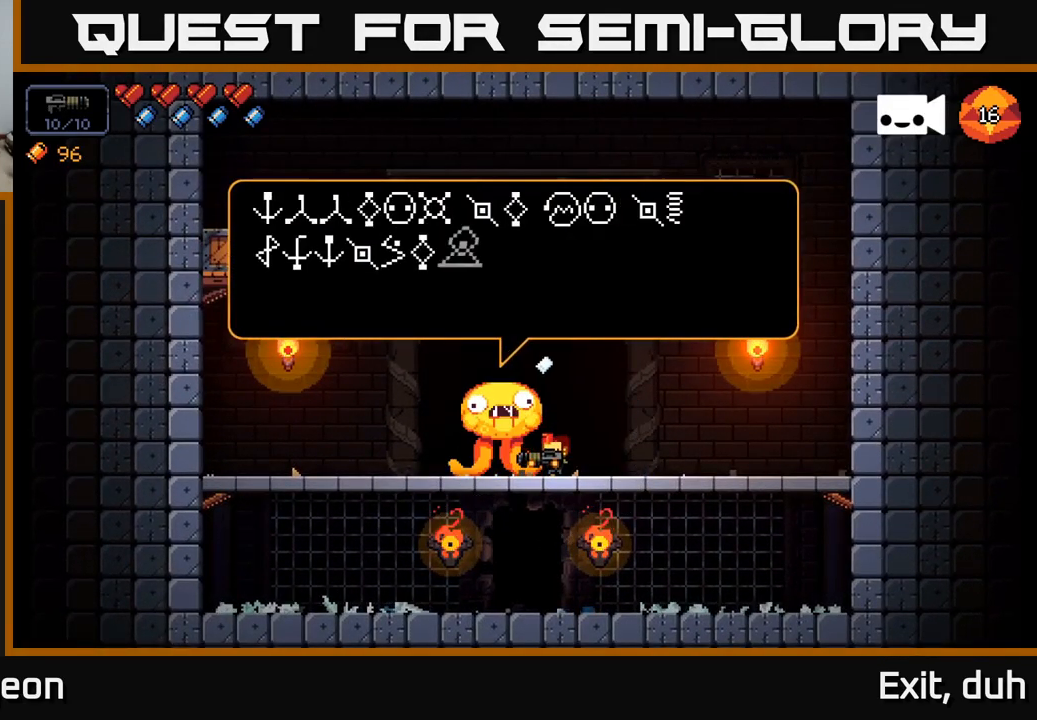
{"buttons": [], "left_stick": "center", "right_stick": "center", "events": []}
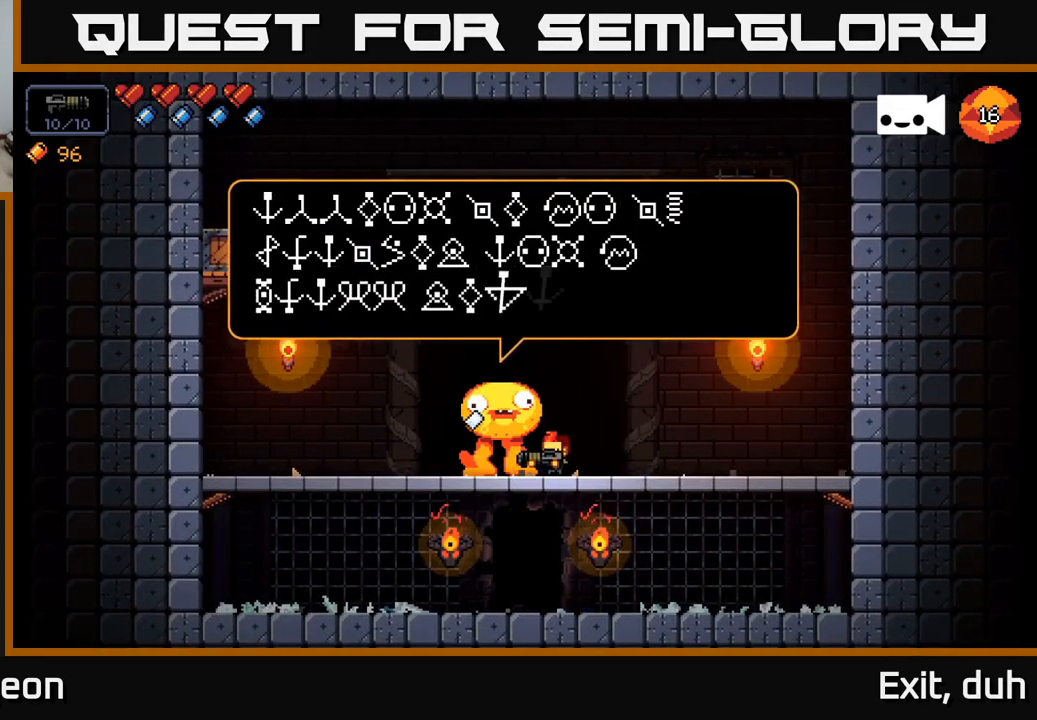
{"buttons": [], "left_stick": "center", "right_stick": "center", "events": [[50, "X", "down"], [366, "X", "up"]]}
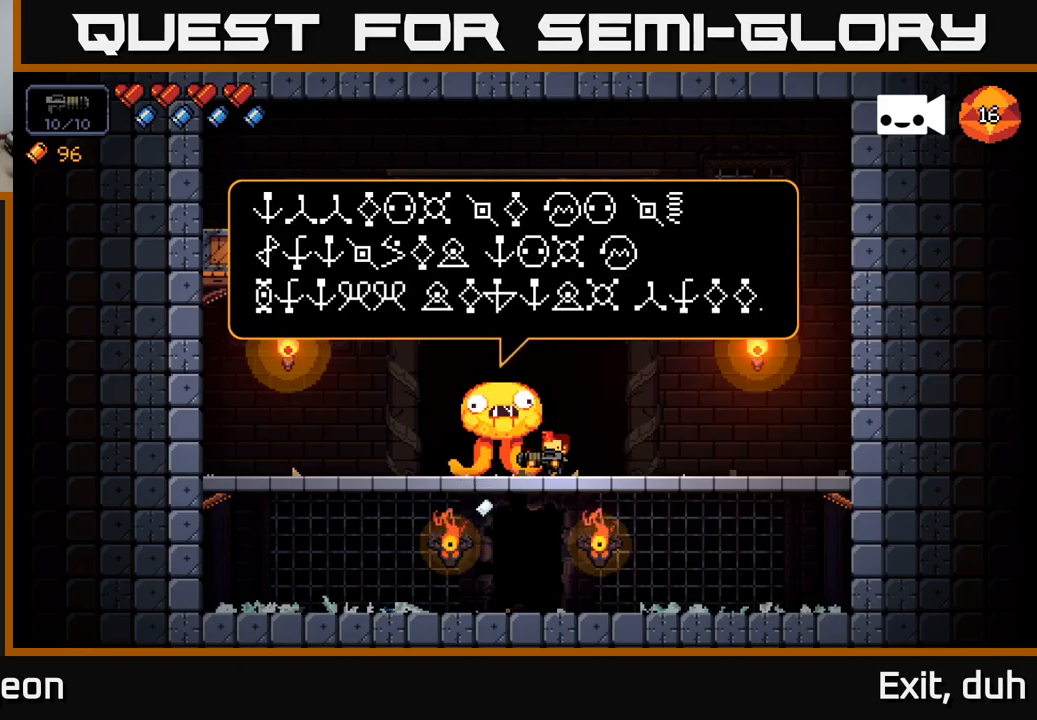
{"buttons": [], "left_stick": "center", "right_stick": "center", "events": [[67, "X", "down"], [267, "X", "up"]]}
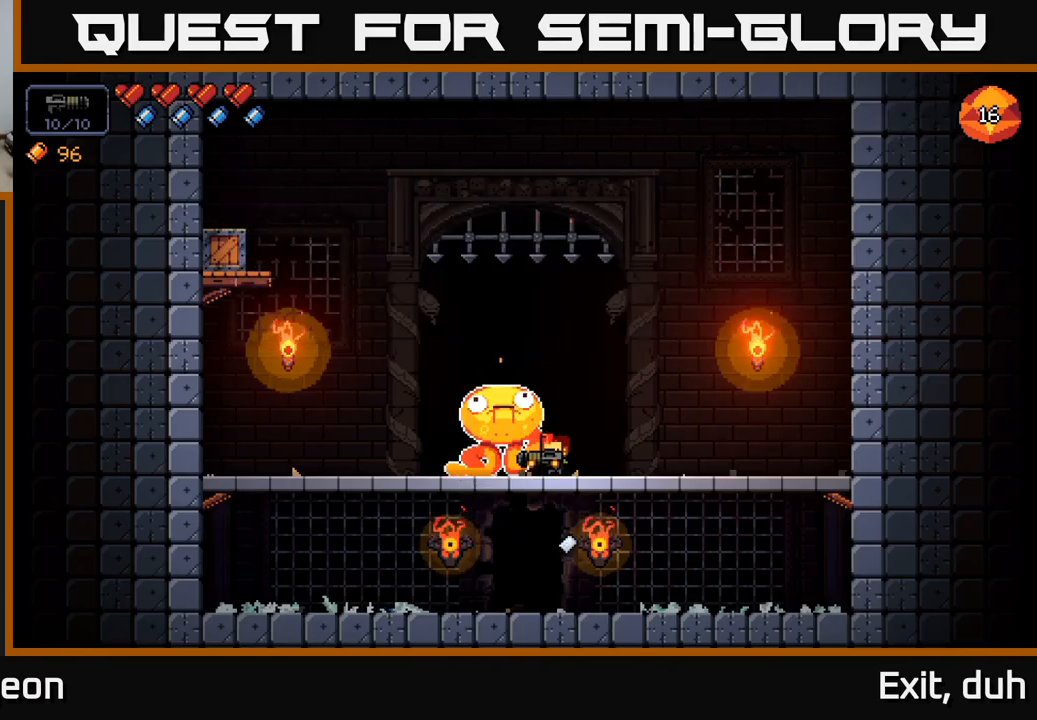
{"buttons": [], "left_stick": "center", "right_stick": "center", "events": []}
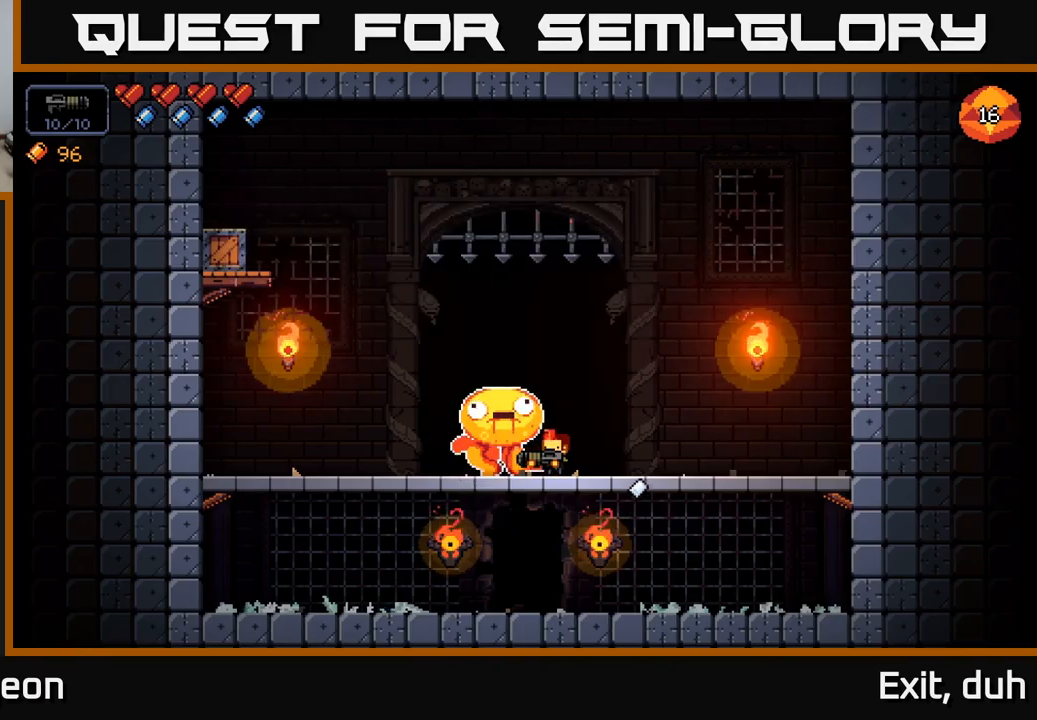
{"buttons": [], "left_stick": "center", "right_stick": "center", "events": [[17, "left_stick", "left"], [200, "left_stick", "center"], [217, "X", "down"], [417, "X", "up"]]}
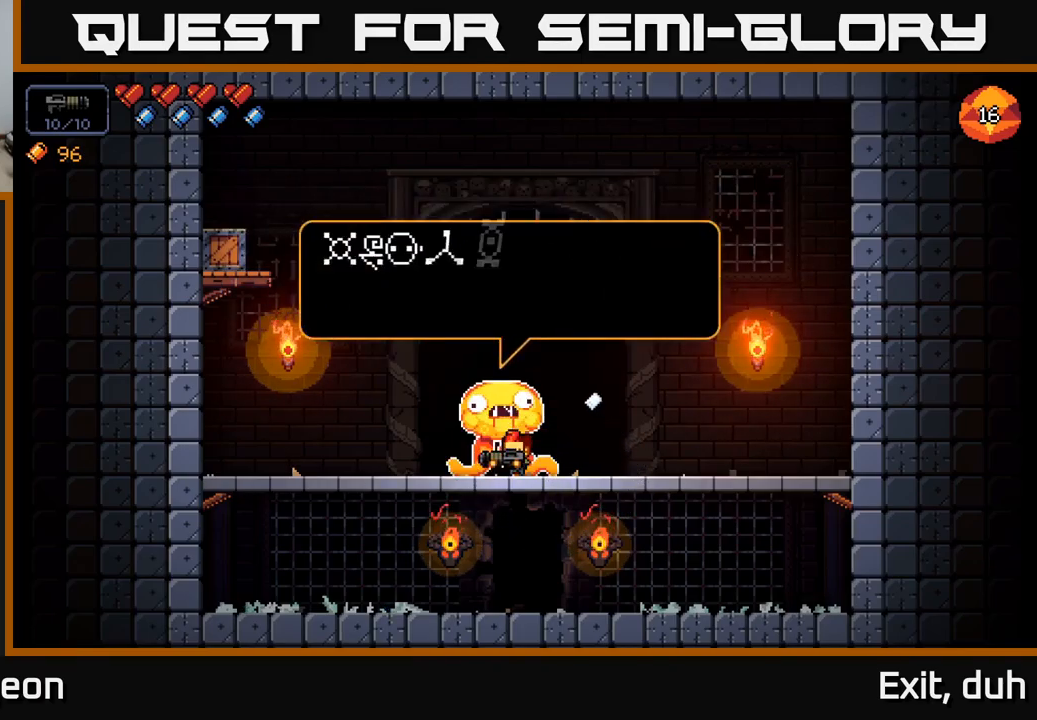
{"buttons": ["X"], "left_stick": "center", "right_stick": "center", "events": [[284, "X", "down"]]}
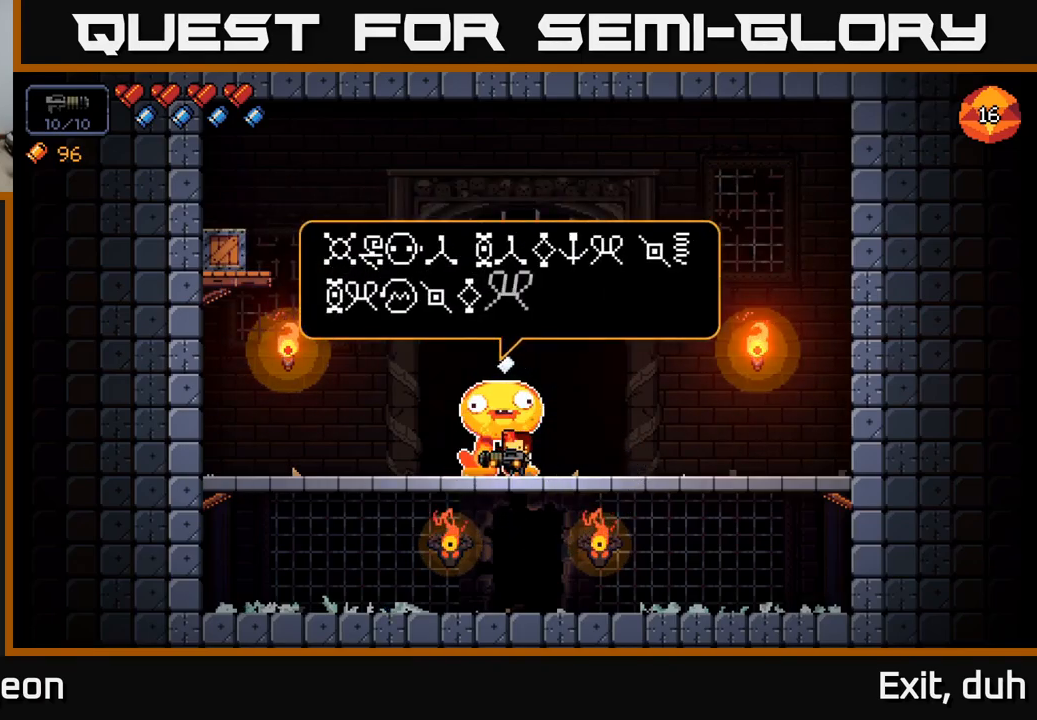
{"buttons": [], "left_stick": "center", "right_stick": "center", "events": [[34, "X", "up"], [200, "X", "down"], [384, "X", "up"]]}
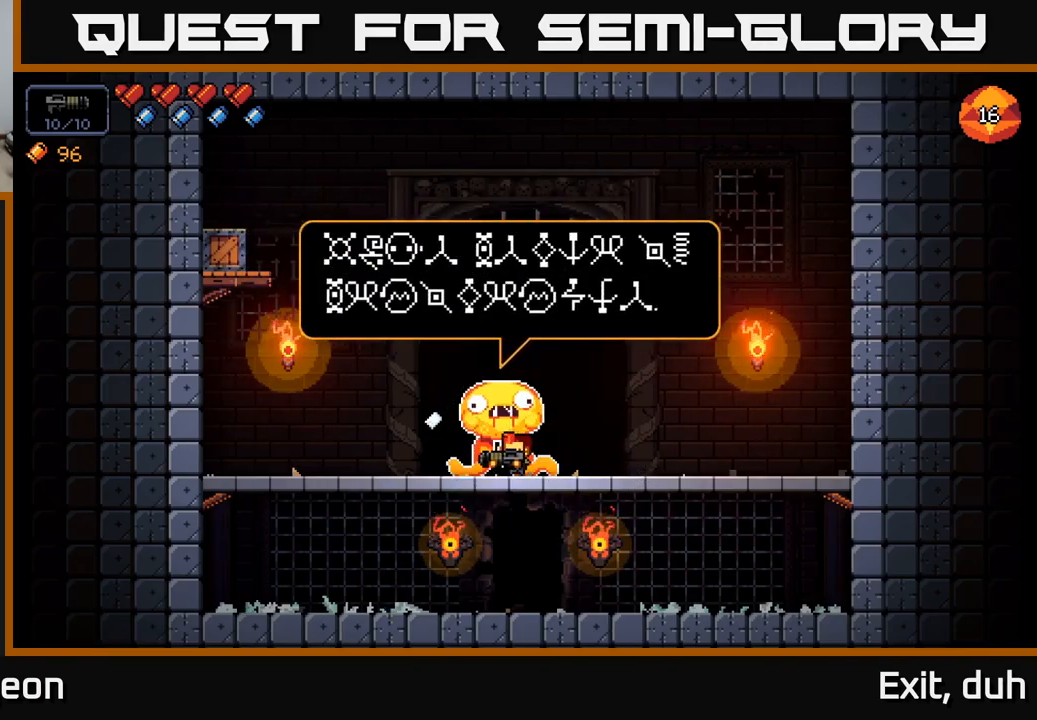
{"buttons": [], "left_stick": "left", "right_stick": "center", "events": [[34, "A", "down"], [200, "A", "up"], [450, "left_stick", "left"]]}
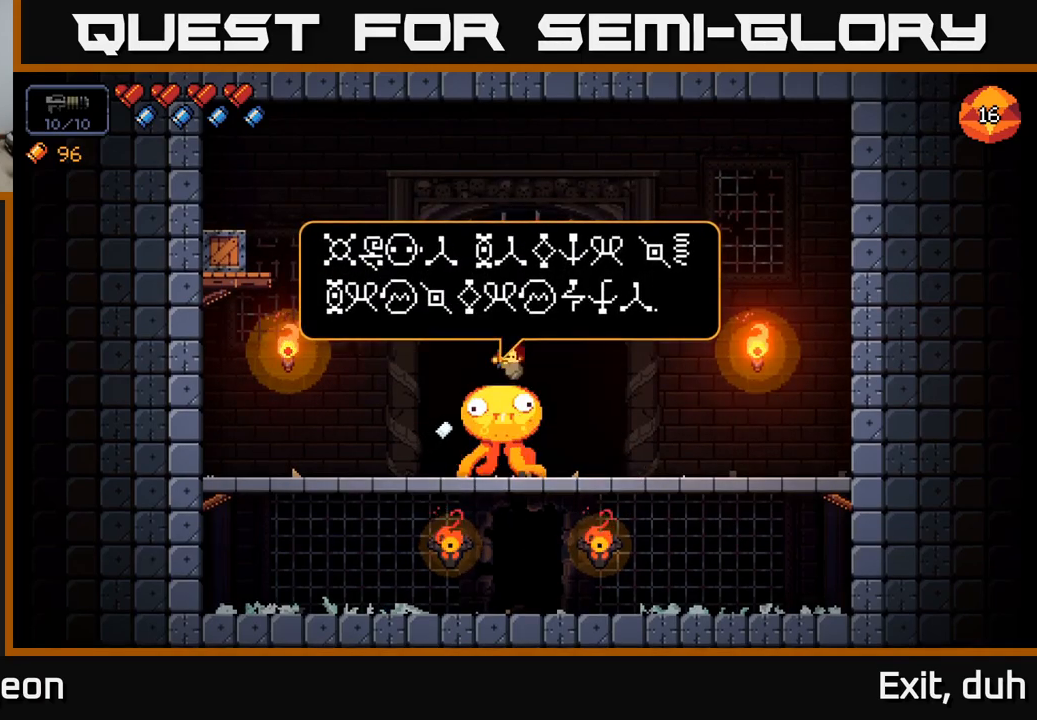
{"buttons": [], "left_stick": "center", "right_stick": "center", "events": [[100, "left_stick", "center"], [250, "left_stick", "down"], [267, "A", "down"], [384, "A", "up"], [434, "left_stick", "center"]]}
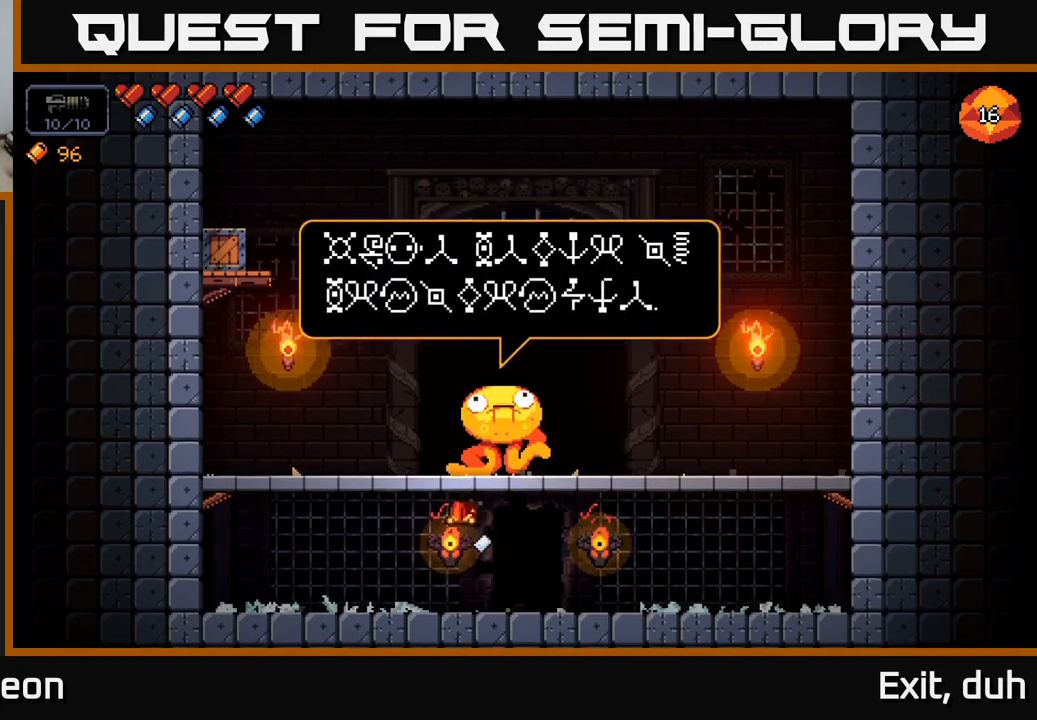
{"buttons": [], "left_stick": "right", "right_stick": "up-left", "events": [[17, "left_stick", "right"], [217, "left_stick", "center"], [300, "left_stick", "left"], [467, "left_stick", "right"], [500, "right_stick", "up-left"]]}
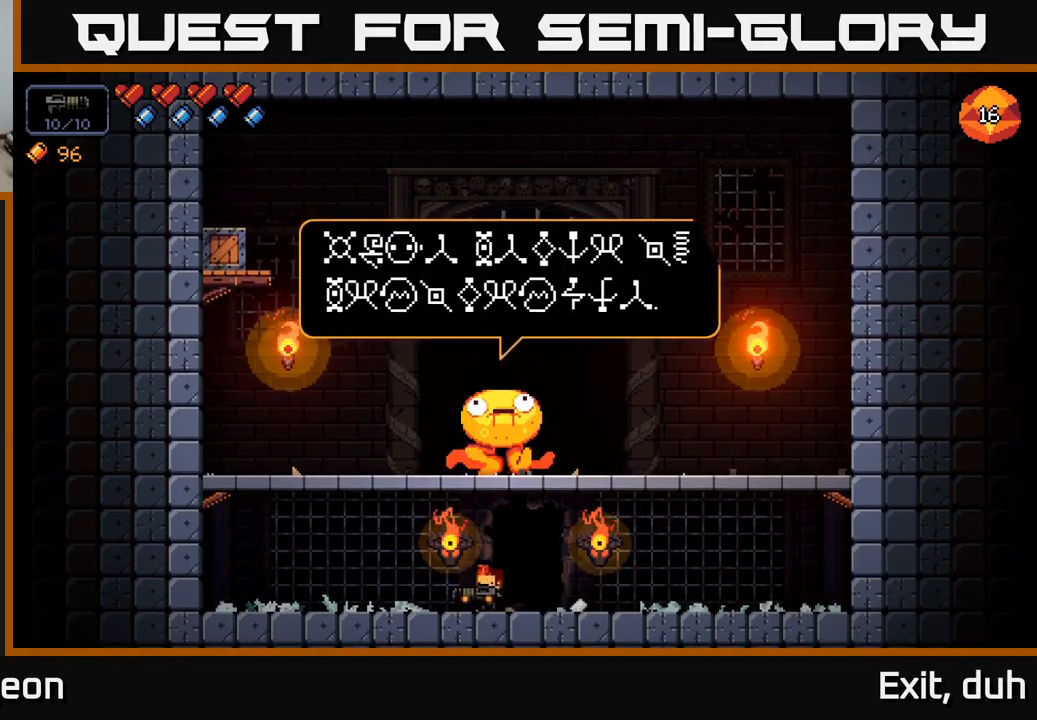
{"buttons": [], "left_stick": "center", "right_stick": "up-left", "events": [[467, "left_stick", "center"]]}
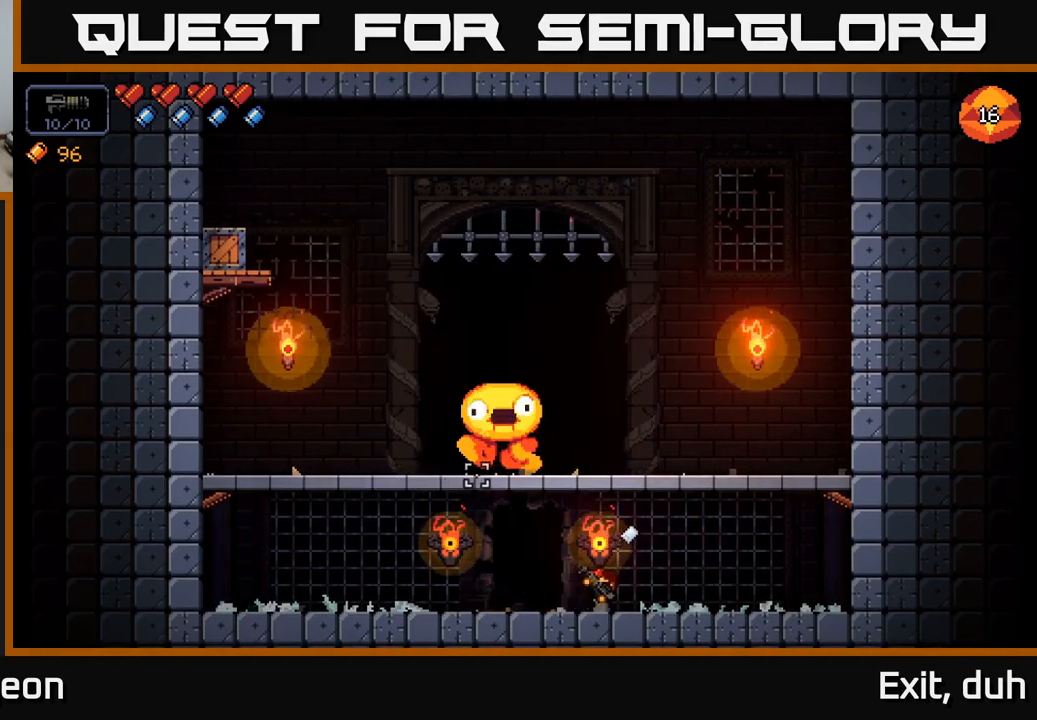
{"buttons": [], "left_stick": "center", "right_stick": "up-left", "events": [[100, "left_stick", "left"], [317, "left_stick", "center"]]}
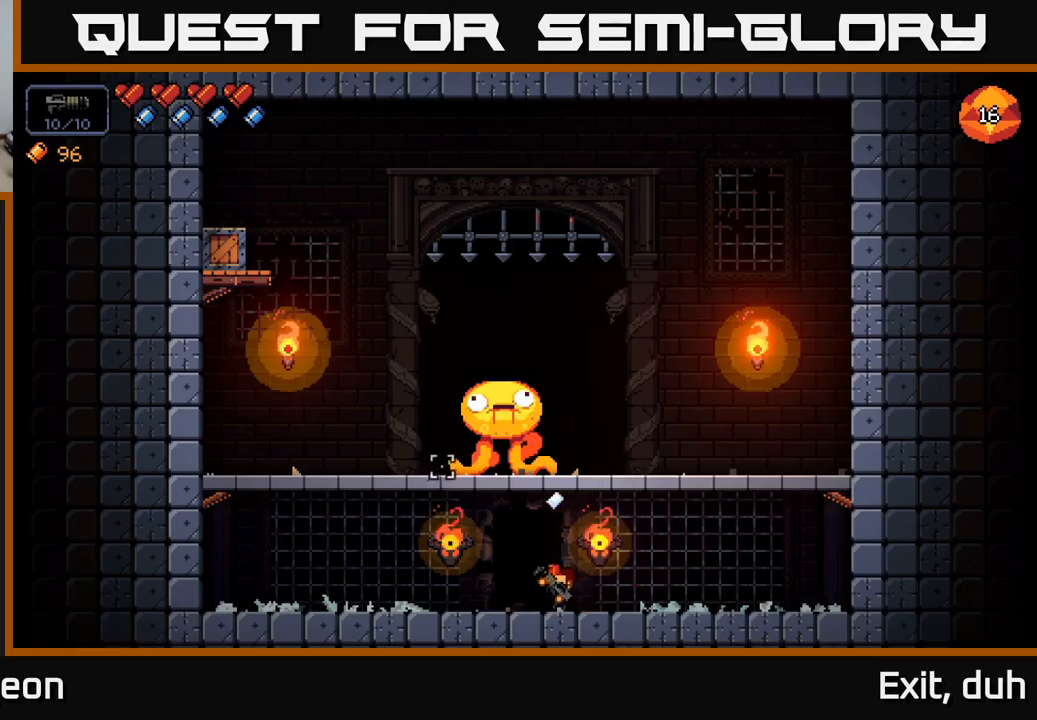
{"buttons": [], "left_stick": "right", "right_stick": "up-left", "events": [[416, "left_stick", "right"]]}
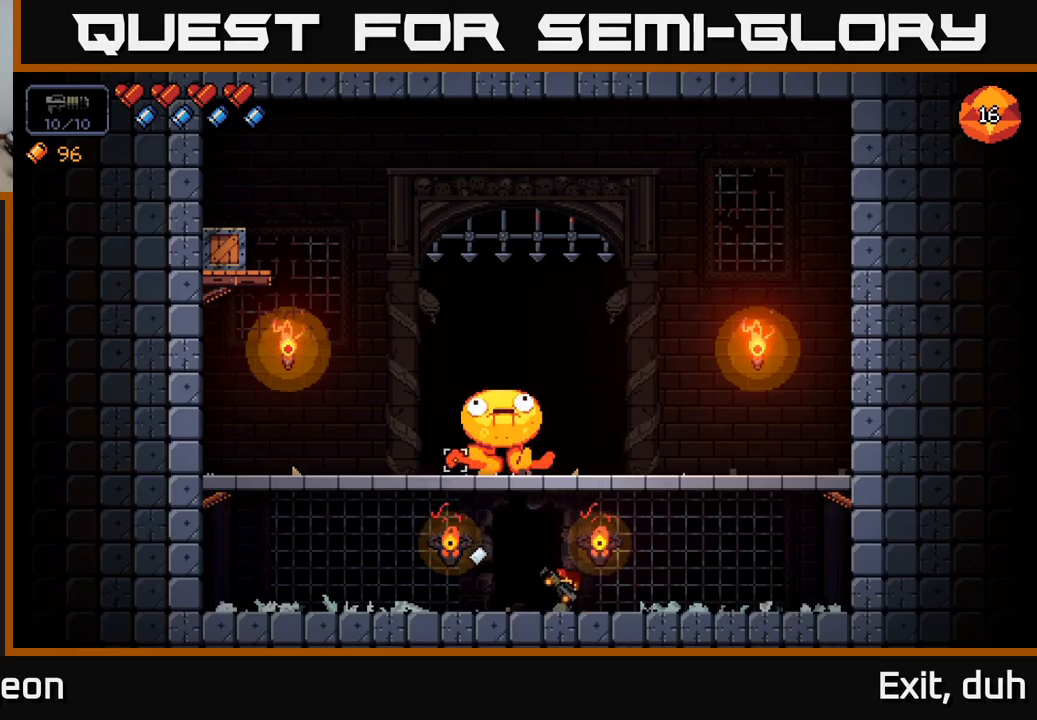
{"buttons": [], "left_stick": "center", "right_stick": "up-left", "events": [[116, "left_stick", "center"]]}
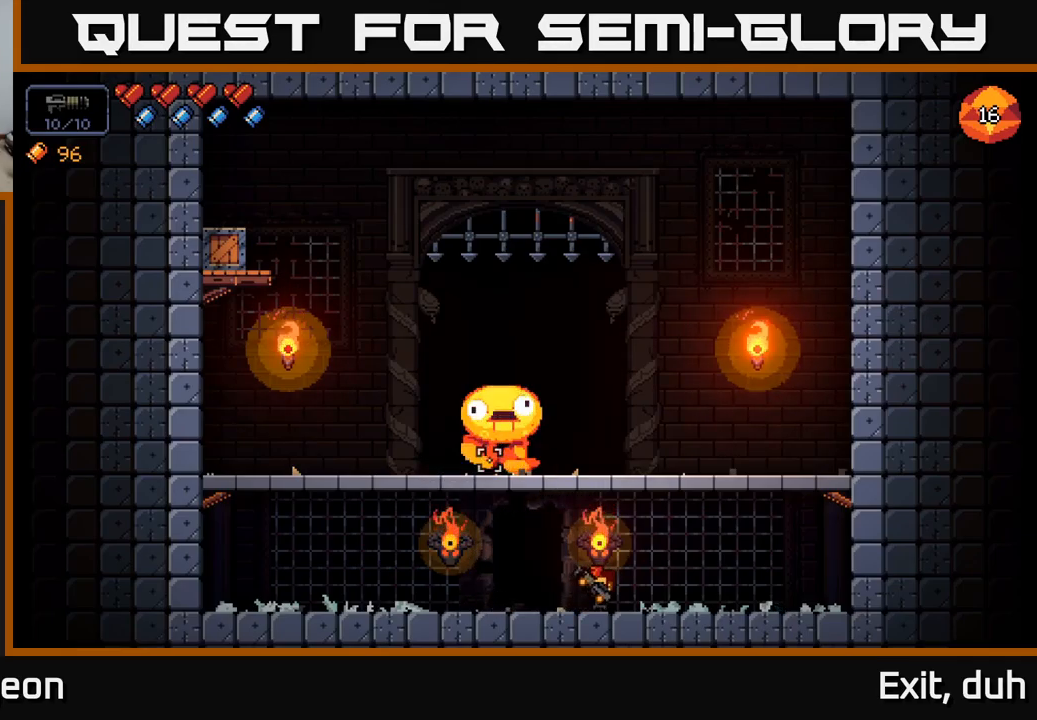
{"buttons": [], "left_stick": "center", "right_stick": "up-left", "events": [[66, "left_stick", "right"], [216, "left_stick", "center"]]}
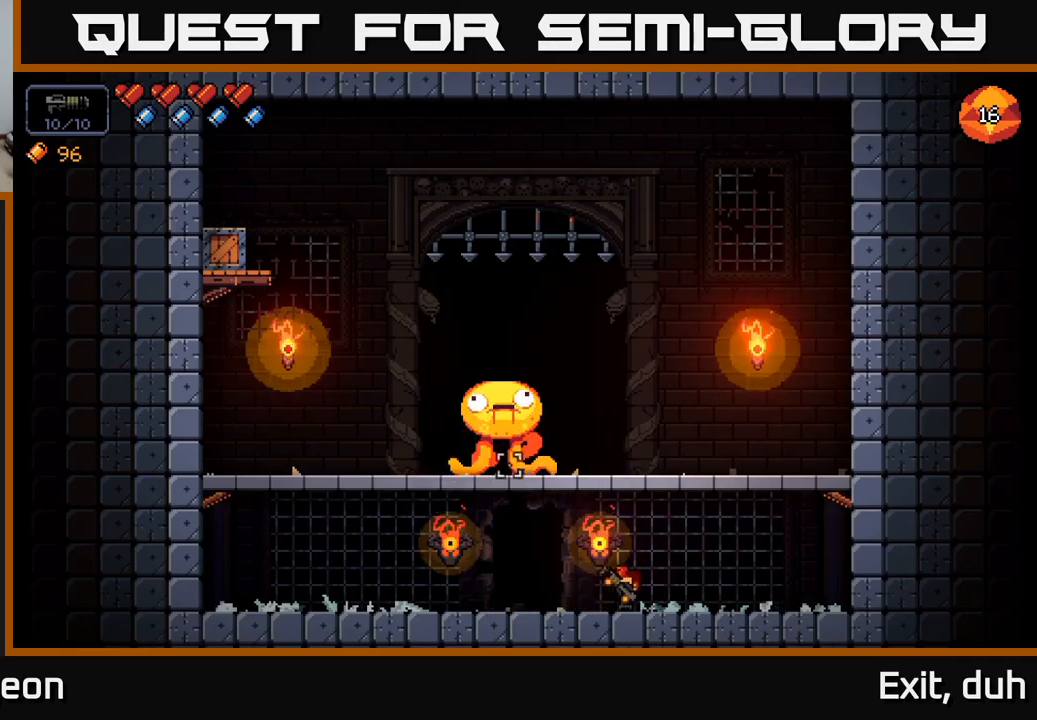
{"buttons": [], "left_stick": "left", "right_stick": "up-left", "events": [[100, "A", "down"], [316, "left_stick", "left"], [400, "A", "up"]]}
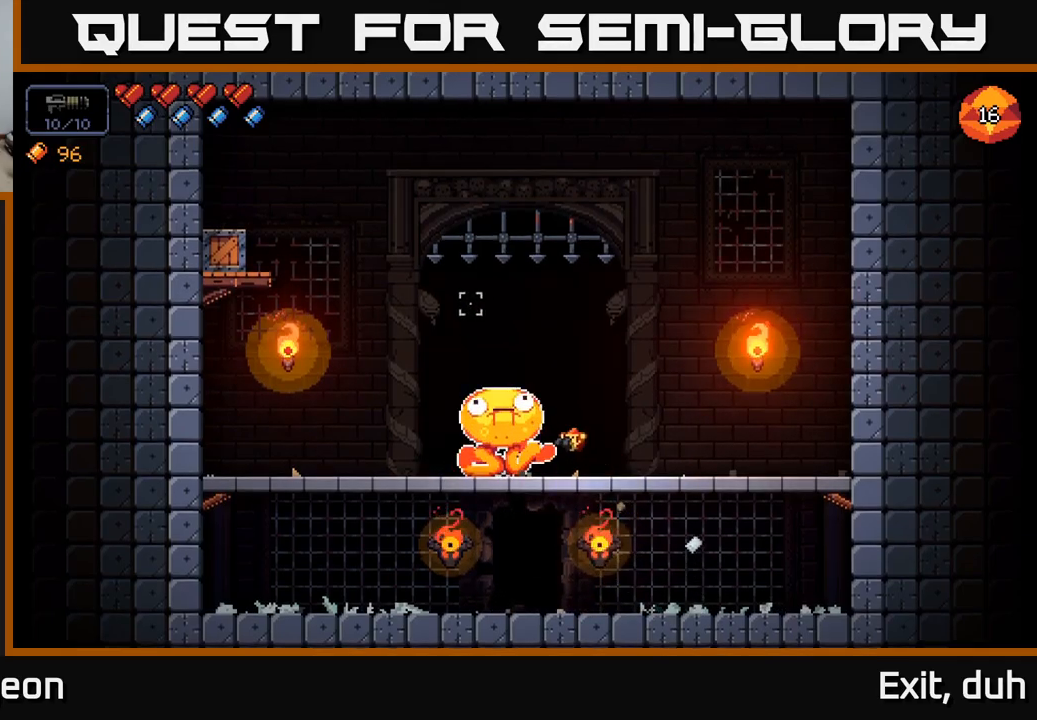
{"buttons": ["A"], "left_stick": "down", "right_stick": "center", "events": [[50, "right_stick", "left"], [66, "left_stick", "center"], [383, "right_stick", "center"], [433, "left_stick", "down"], [450, "A", "down"]]}
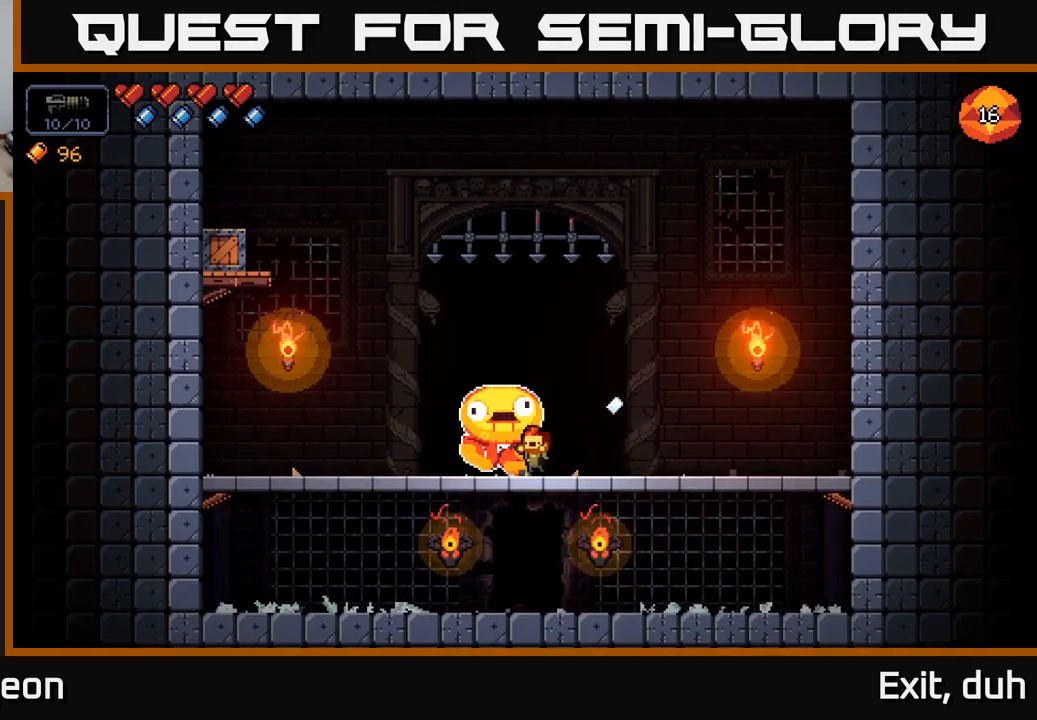
{"buttons": ["X"], "left_stick": "center", "right_stick": "center", "events": [[83, "A", "up"], [150, "left_stick", "center"], [450, "X", "down"]]}
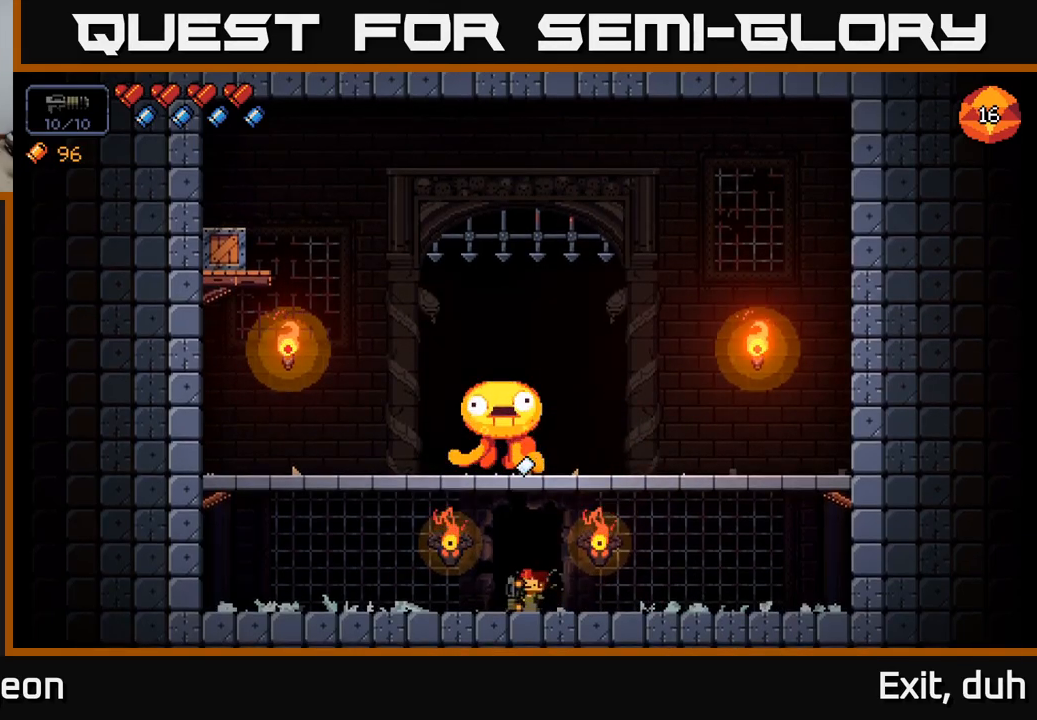
{"buttons": [], "left_stick": "center", "right_stick": "center", "events": [[100, "X", "up"]]}
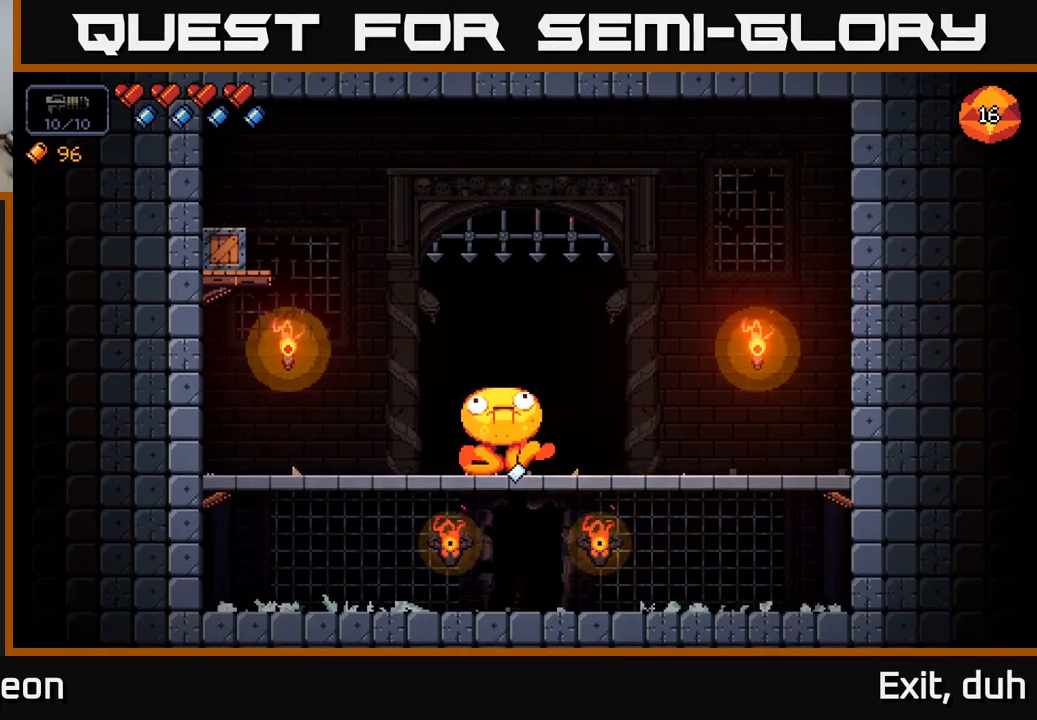
{"buttons": [], "left_stick": "center", "right_stick": "center", "events": []}
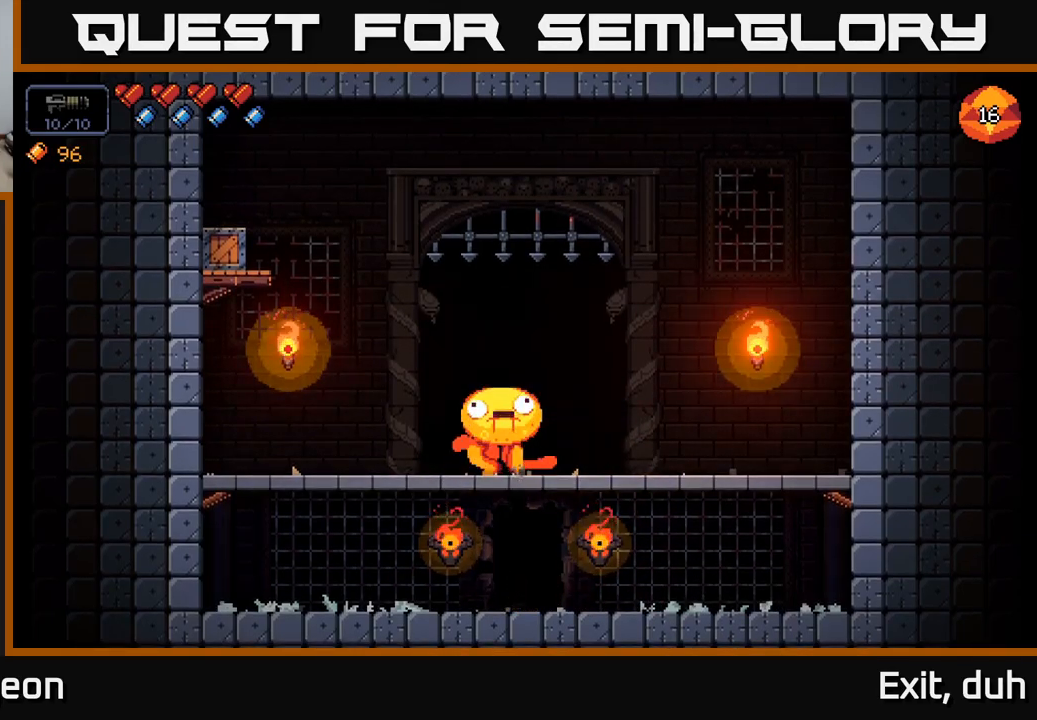
{"buttons": [], "left_stick": "center", "right_stick": "center", "events": []}
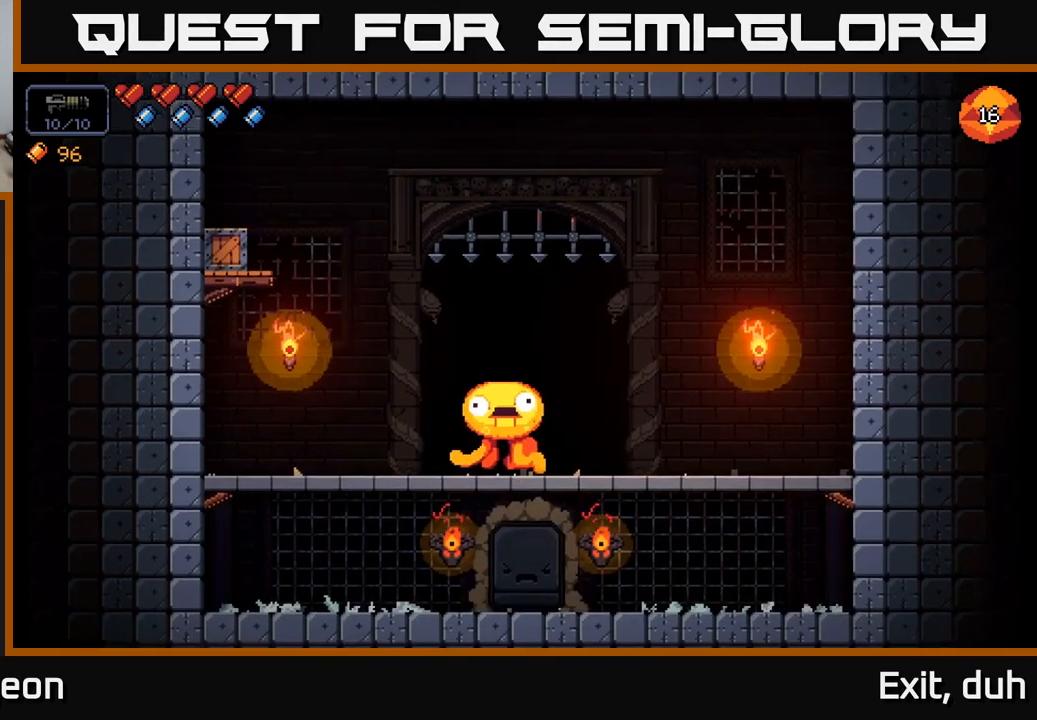
{"buttons": [], "left_stick": "center", "right_stick": "center", "events": []}